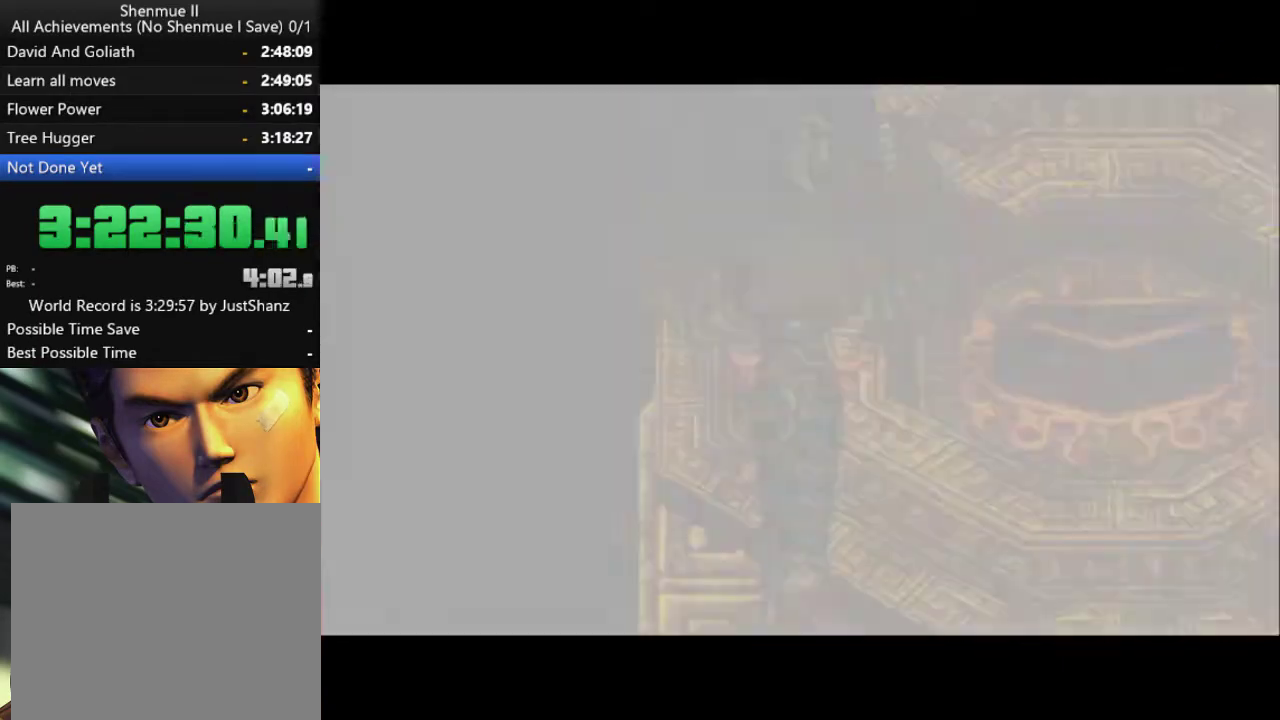
Gameplay with a controller (Xbox layout); each line is a JSON object with the inputs held at the frame after it. "events" lists button and stick changes between this image and that frame as [ms after this image, input, new state], when the widget could be followed in between. Not read: L2 R1.
{"buttons": ["X"], "left_stick": "center", "right_stick": "center", "events": [[100, "X", "down"], [200, "X", "up"], [300, "X", "down"], [433, "X", "up"], [500, "X", "down"]]}
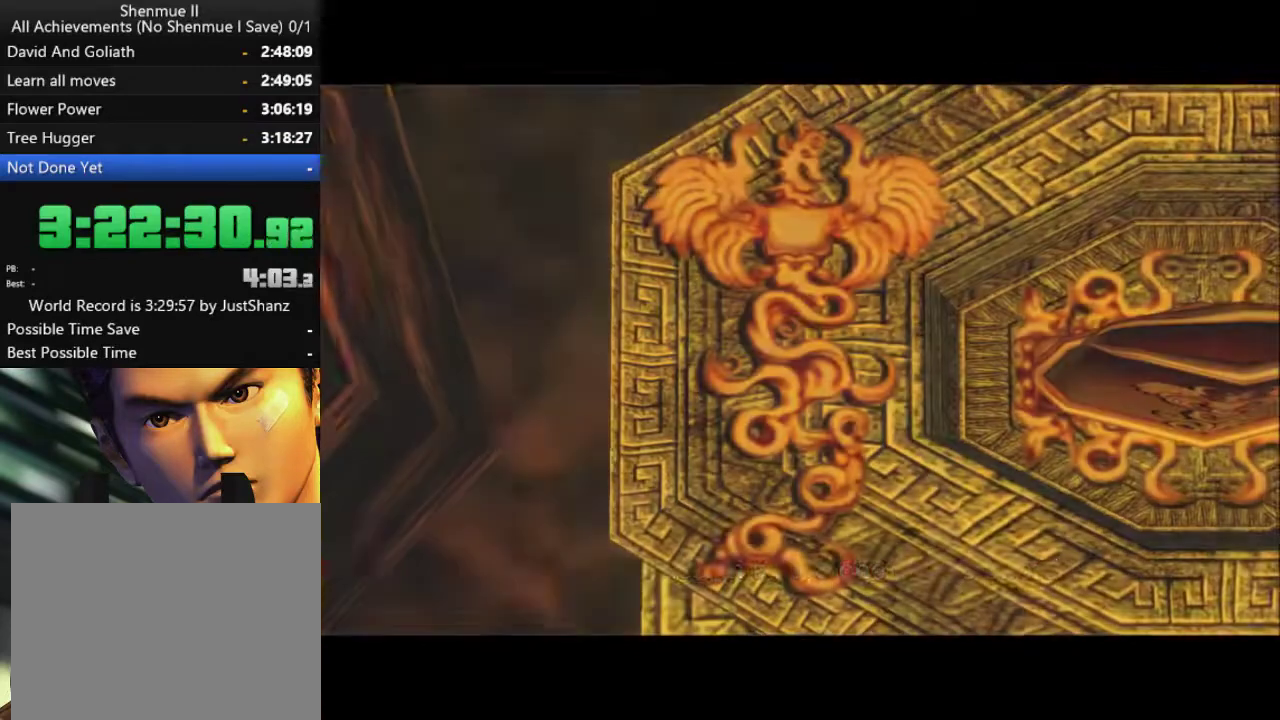
{"buttons": ["X"], "left_stick": "center", "right_stick": "center", "events": [[133, "X", "up"], [200, "X", "down"], [300, "X", "up"], [367, "X", "down"]]}
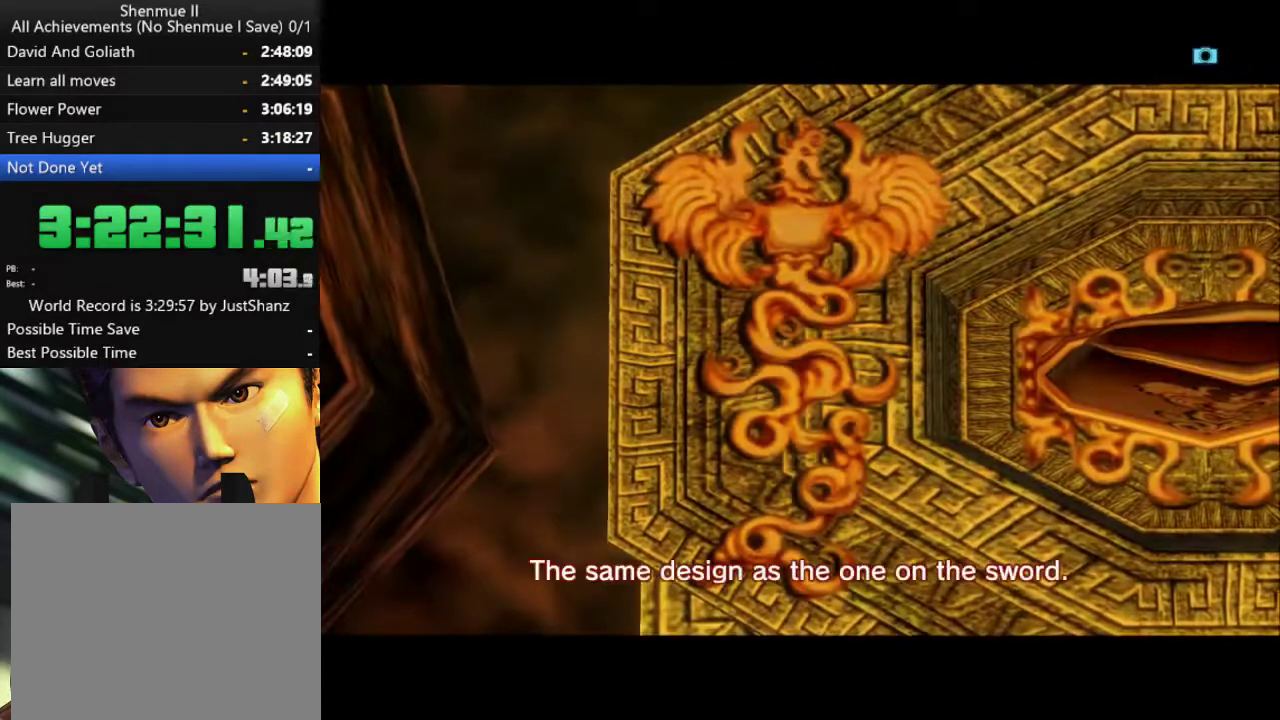
{"buttons": ["X"], "left_stick": "center", "right_stick": "center", "events": [[33, "X", "up"], [100, "X", "down"], [200, "X", "up"], [267, "X", "down"], [400, "X", "up"], [500, "X", "down"]]}
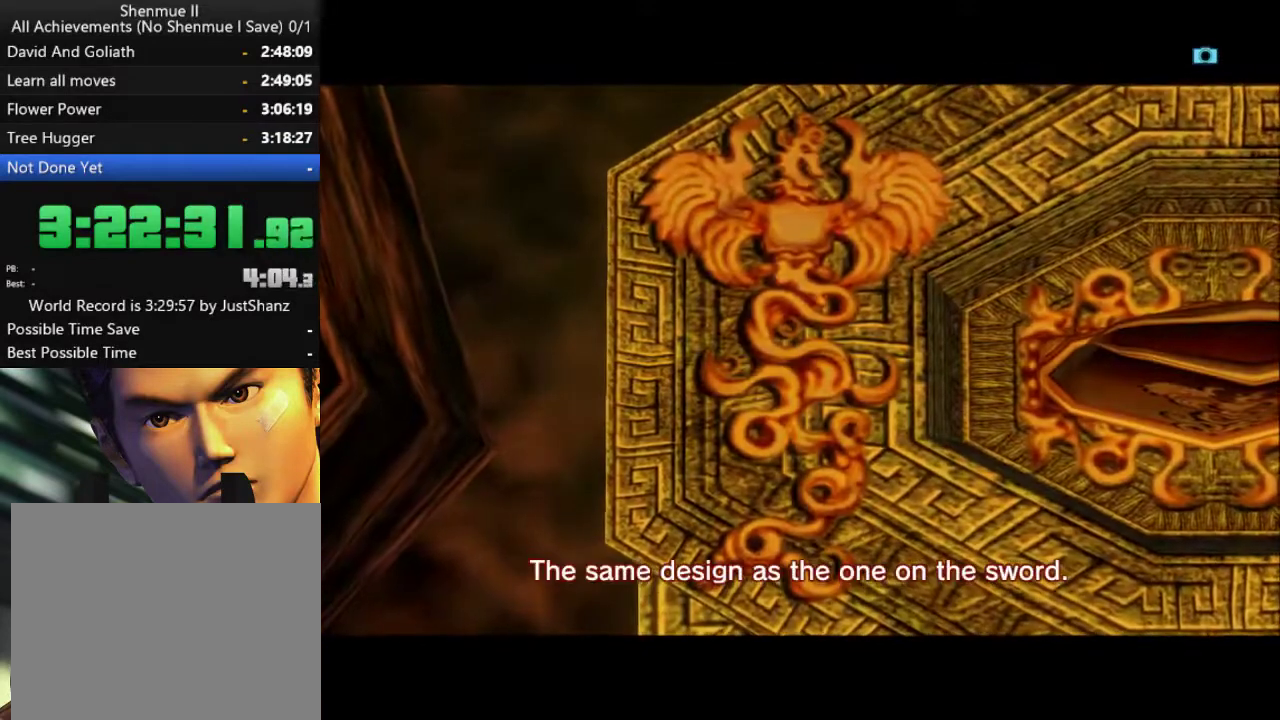
{"buttons": ["X"], "left_stick": "center", "right_stick": "center", "events": [[100, "X", "up"], [200, "X", "down"], [300, "X", "up"], [400, "X", "down"]]}
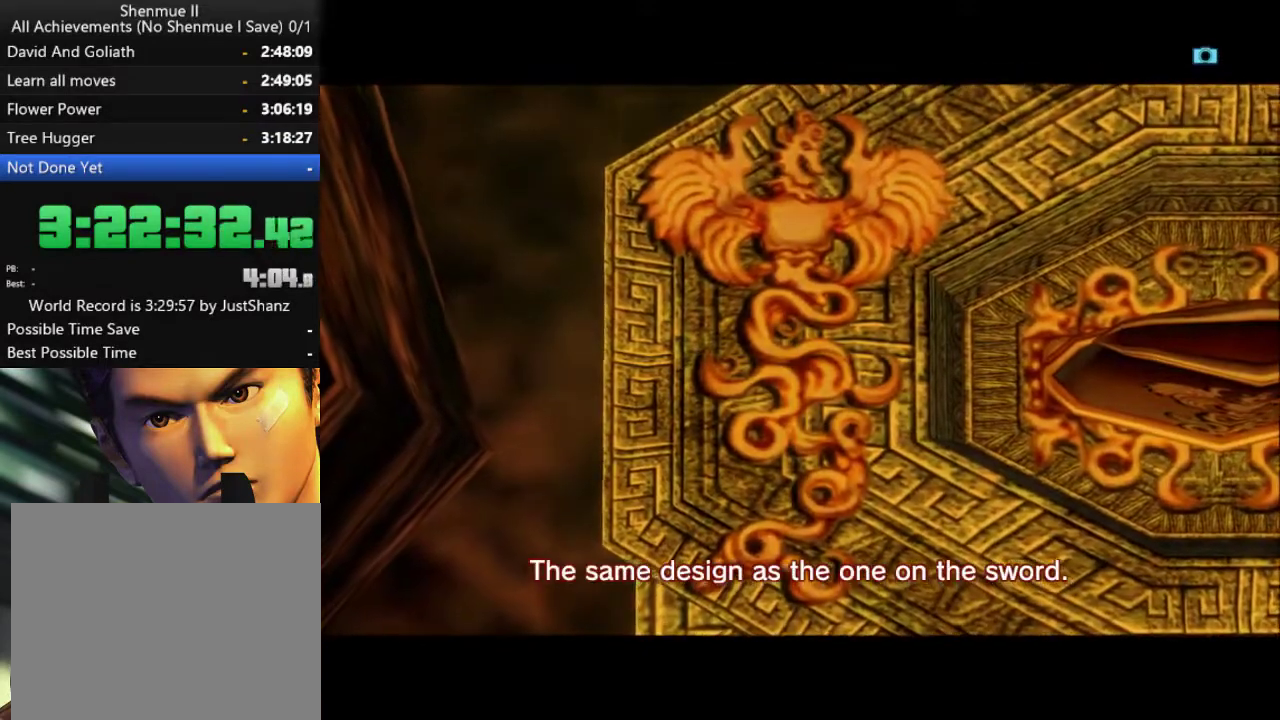
{"buttons": [], "left_stick": "center", "right_stick": "center", "events": [[33, "X", "up"], [133, "X", "down"], [267, "X", "up"], [333, "X", "down"], [433, "X", "up"]]}
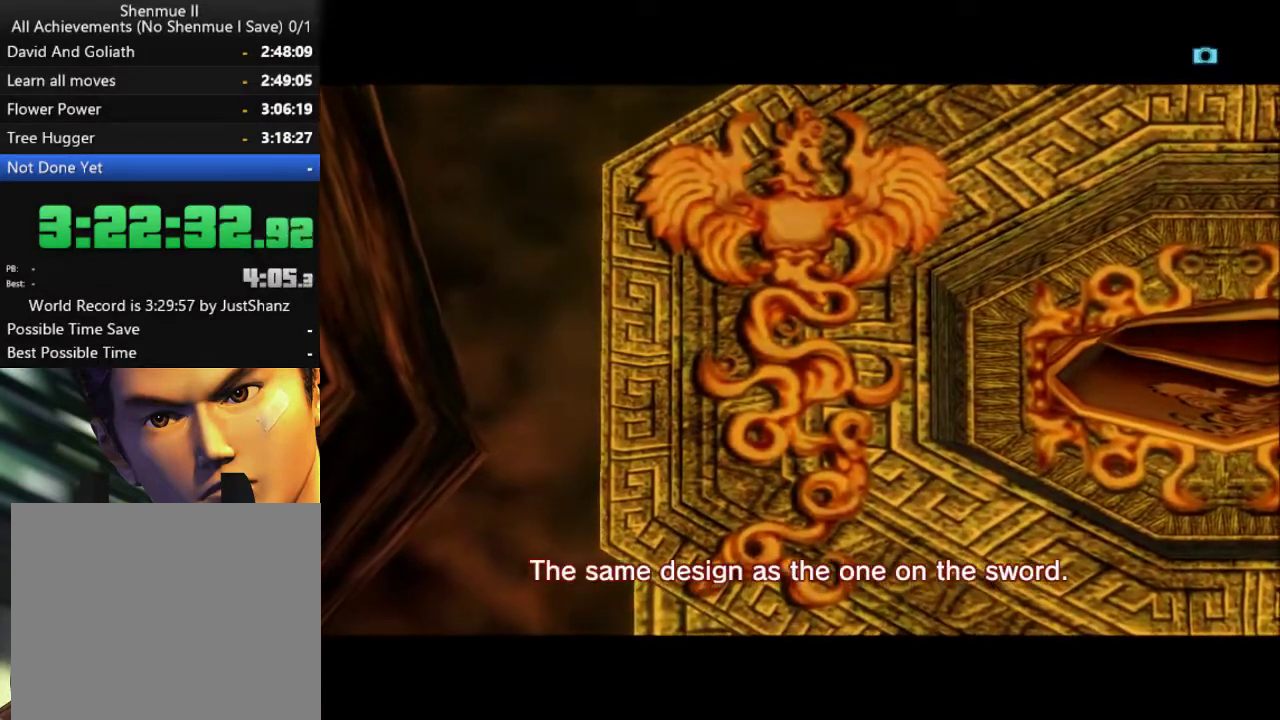
{"buttons": [], "left_stick": "center", "right_stick": "center", "events": [[67, "X", "down"], [167, "X", "up"], [233, "X", "down"], [333, "X", "up"], [400, "X", "down"], [500, "X", "up"]]}
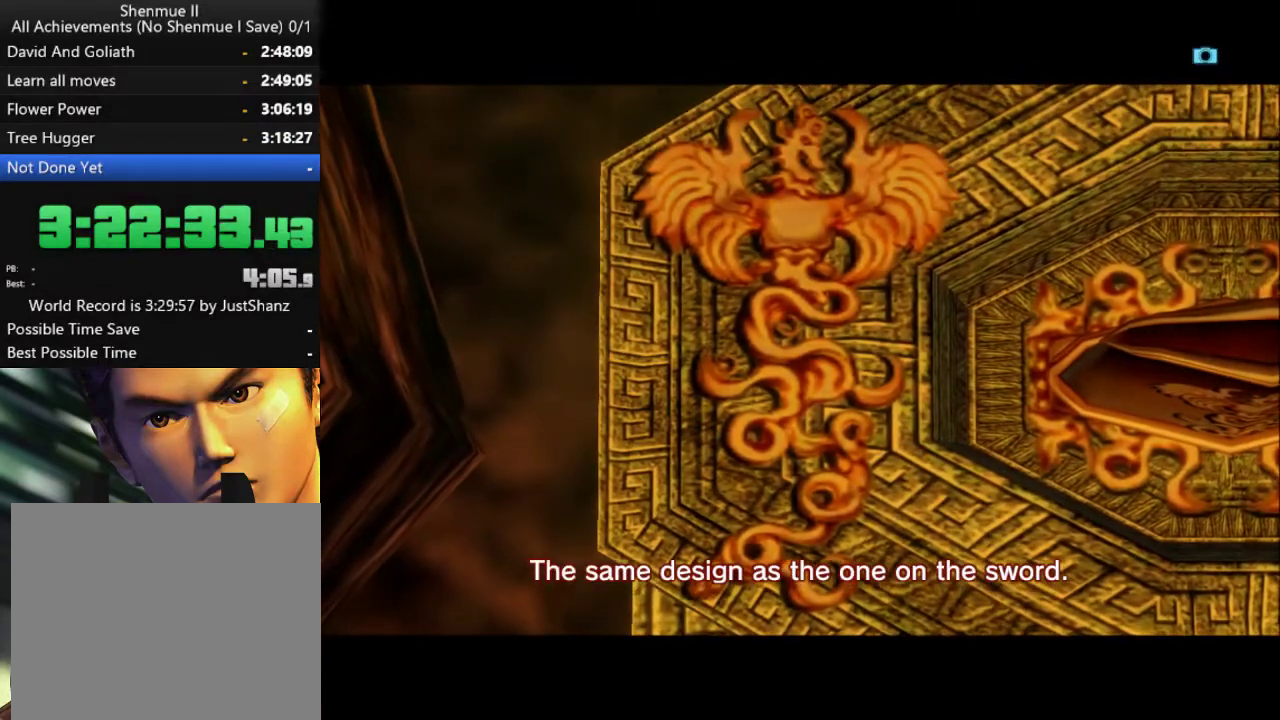
{"buttons": ["X"], "left_stick": "center", "right_stick": "center", "events": [[100, "X", "down"], [200, "X", "up"], [300, "X", "down"], [367, "X", "up"], [500, "X", "down"]]}
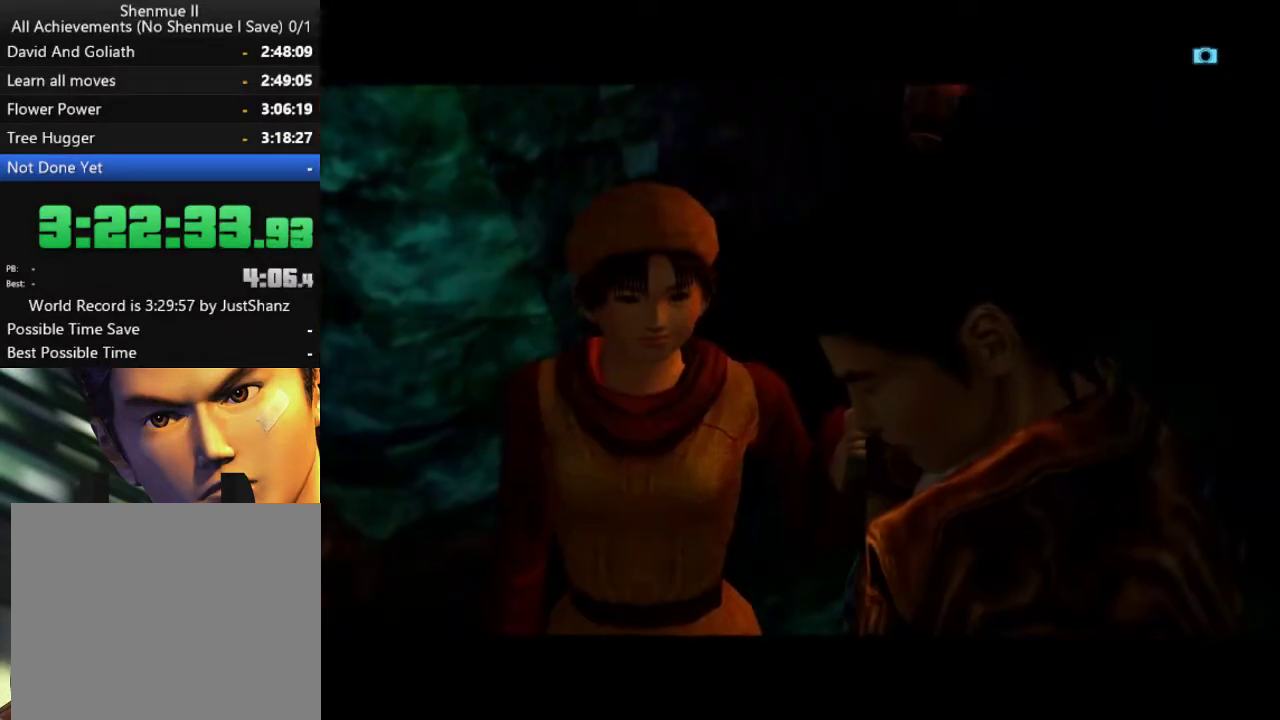
{"buttons": [], "left_stick": "center", "right_stick": "center", "events": [[67, "X", "up"], [333, "X", "down"], [433, "X", "up"]]}
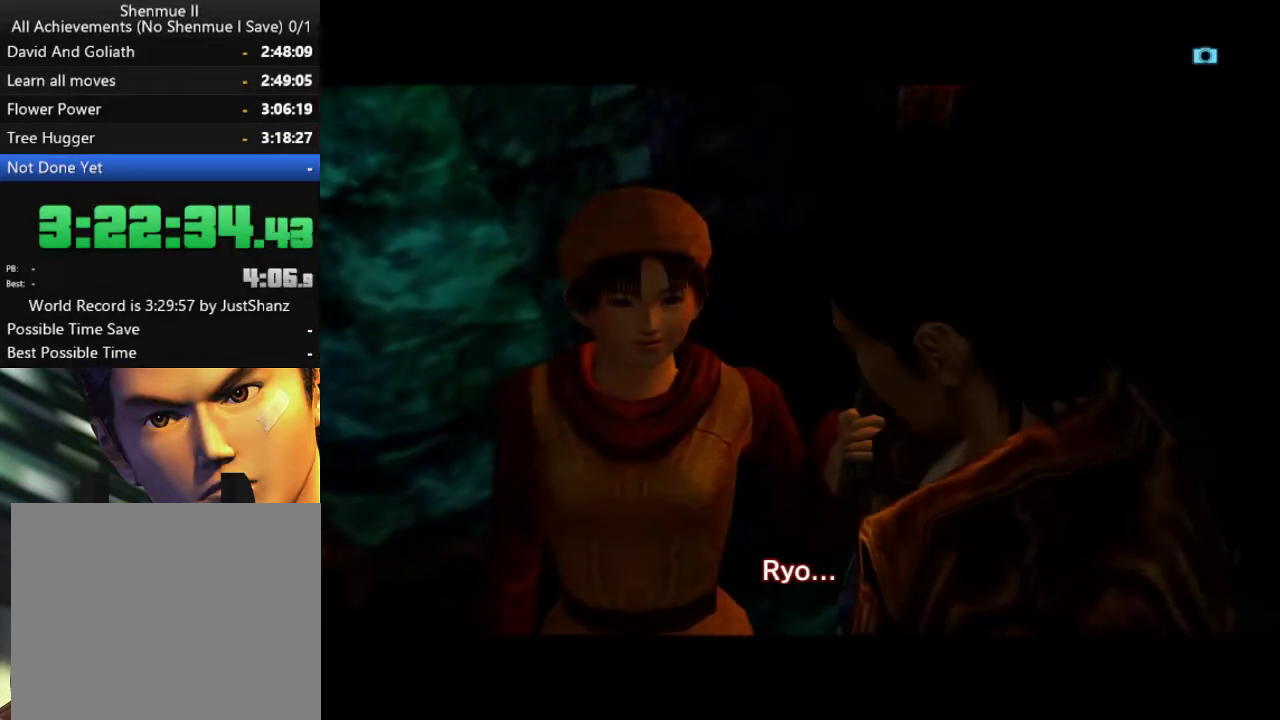
{"buttons": ["X"], "left_stick": "center", "right_stick": "center", "events": [[33, "X", "down"], [333, "X", "up"], [433, "X", "down"]]}
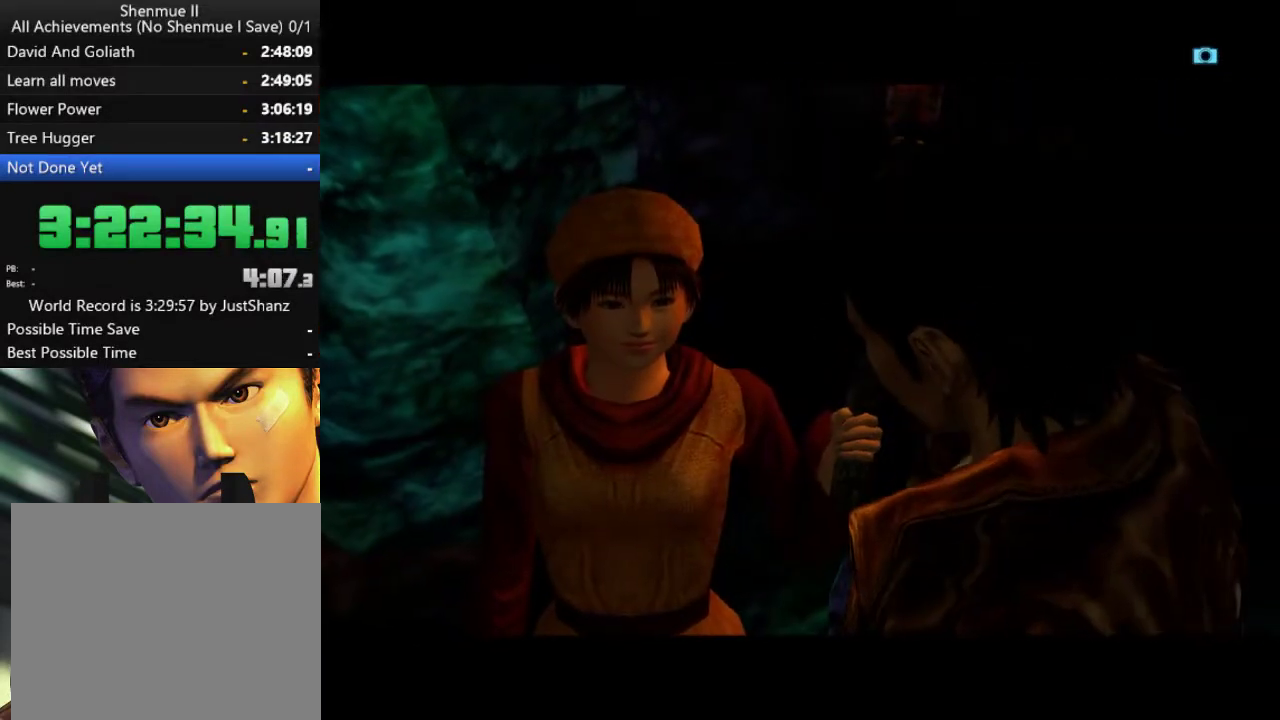
{"buttons": ["X"], "left_stick": "center", "right_stick": "center", "events": [[33, "X", "up"], [100, "X", "down"], [200, "X", "up"], [333, "X", "down"]]}
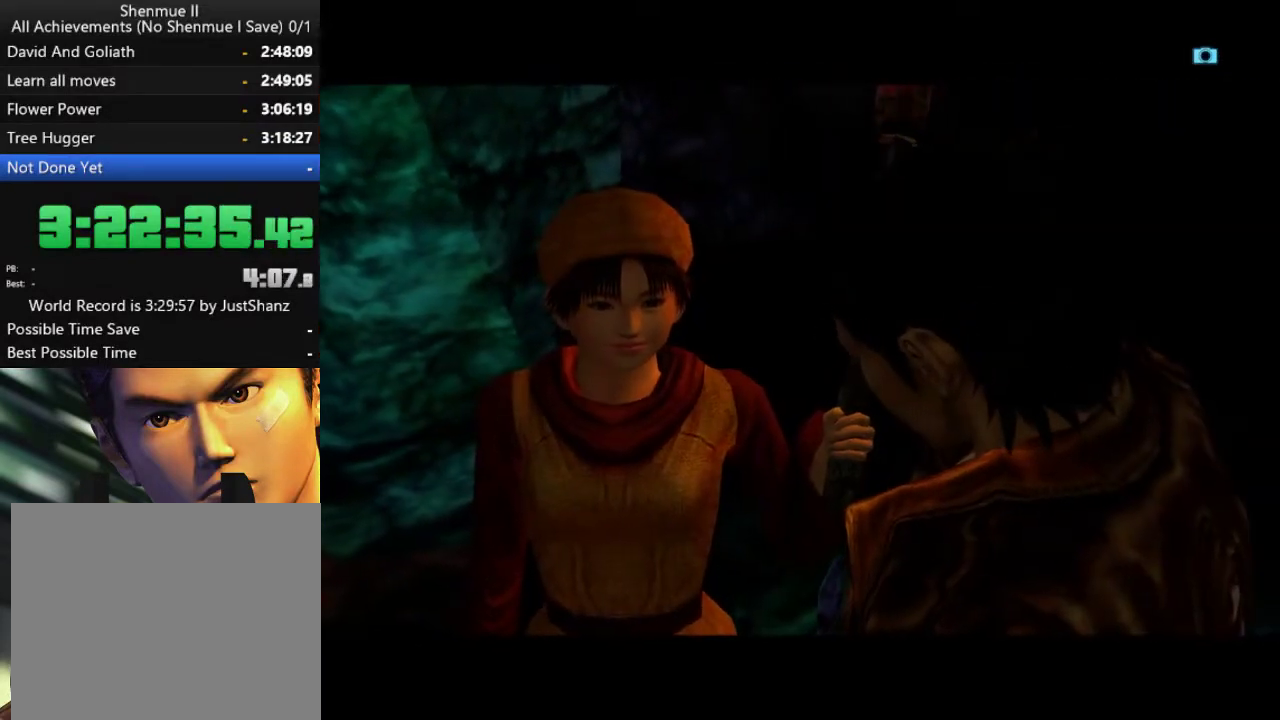
{"buttons": [], "left_stick": "center", "right_stick": "center", "events": [[100, "X", "up"], [200, "X", "down"], [300, "X", "up"], [367, "X", "down"], [467, "X", "up"]]}
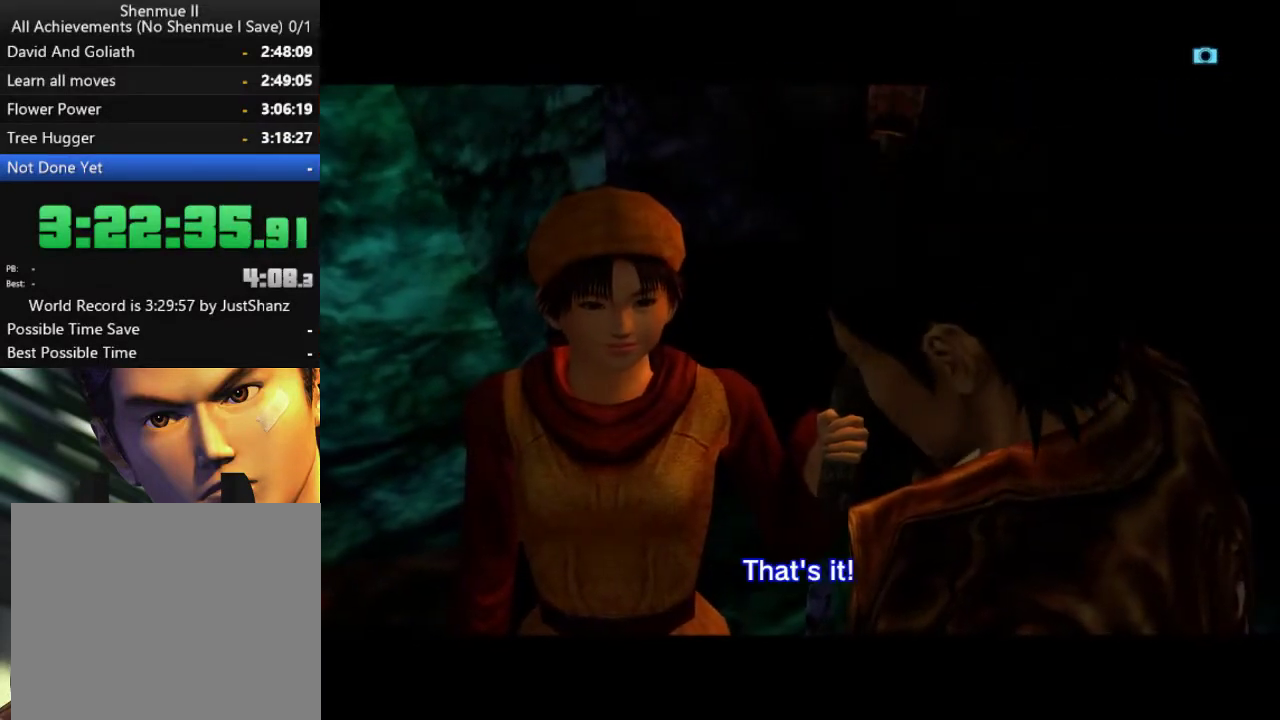
{"buttons": ["X"], "left_stick": "center", "right_stick": "center", "events": [[67, "X", "down"], [200, "X", "up"], [267, "X", "down"], [400, "X", "up"], [467, "X", "down"]]}
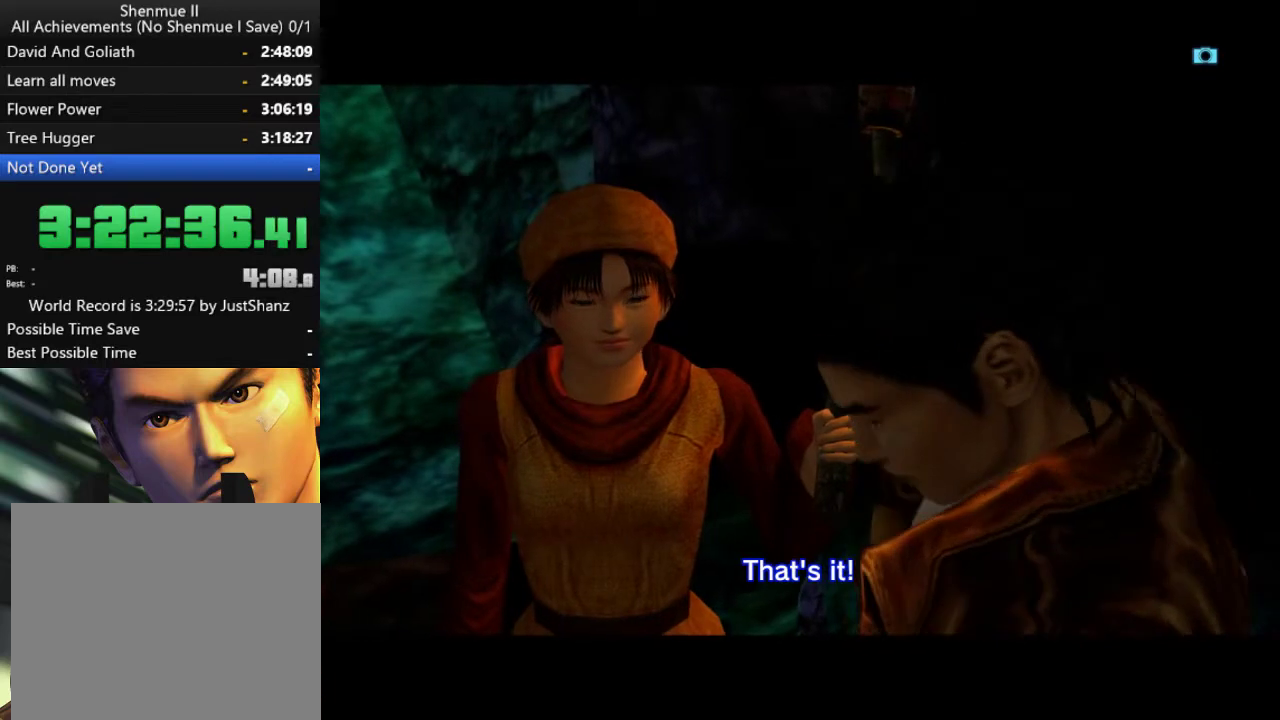
{"buttons": [], "left_stick": "center", "right_stick": "center", "events": [[67, "X", "up"], [167, "X", "down"], [267, "X", "up"], [333, "X", "down"], [433, "X", "up"]]}
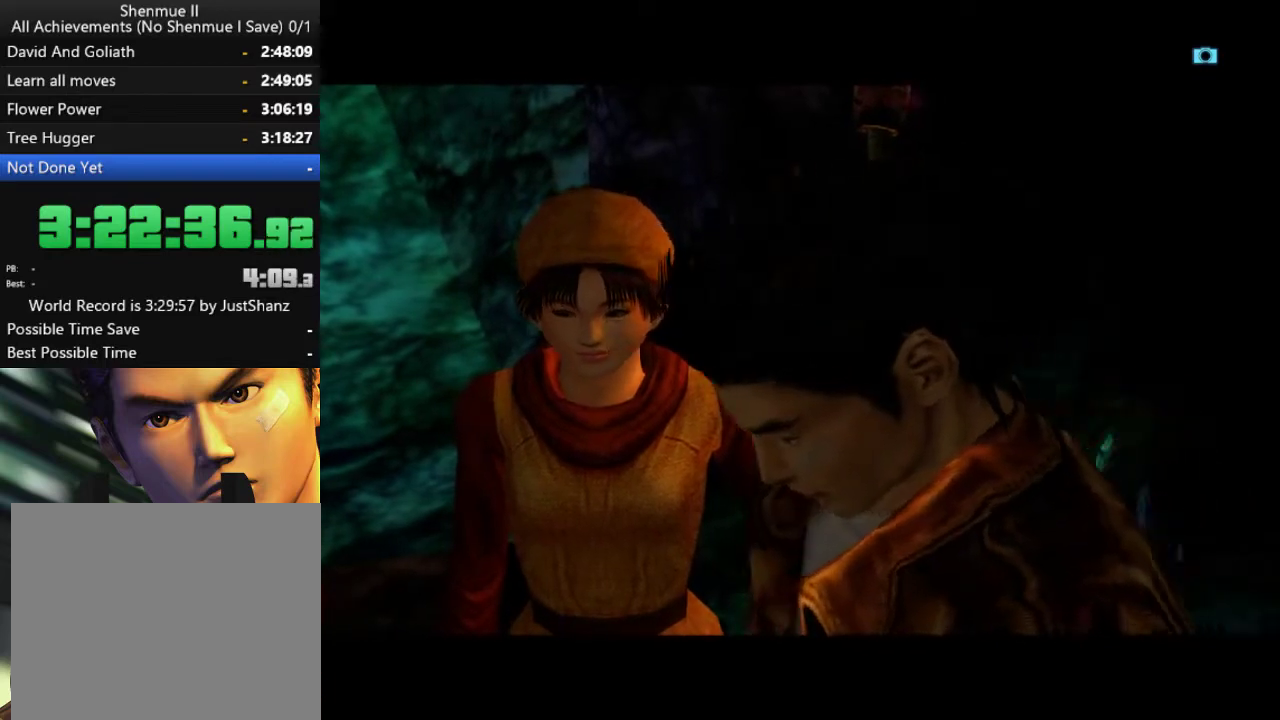
{"buttons": ["X"], "left_stick": "center", "right_stick": "center", "events": [[33, "X", "down"], [133, "X", "up"], [233, "X", "down"], [367, "X", "up"], [433, "X", "down"]]}
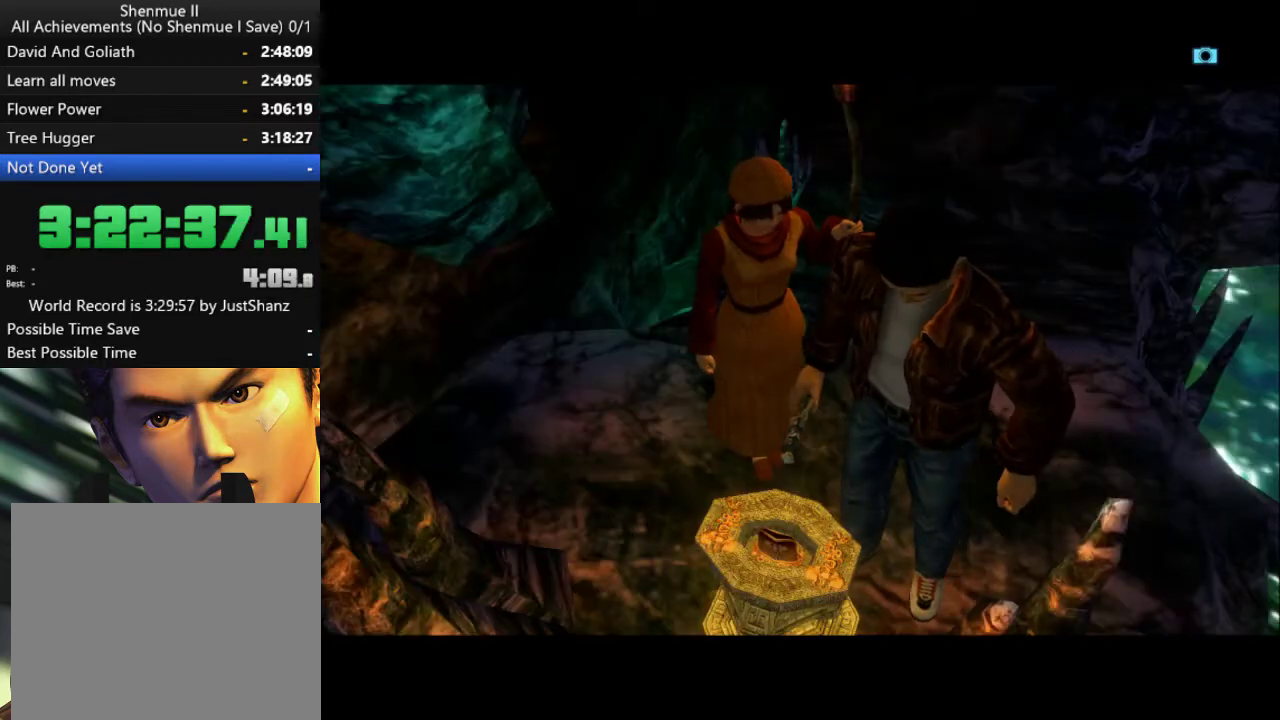
{"buttons": [], "left_stick": "center", "right_stick": "center", "events": [[67, "X", "up"], [133, "X", "down"], [233, "X", "up"], [333, "X", "down"], [433, "X", "up"]]}
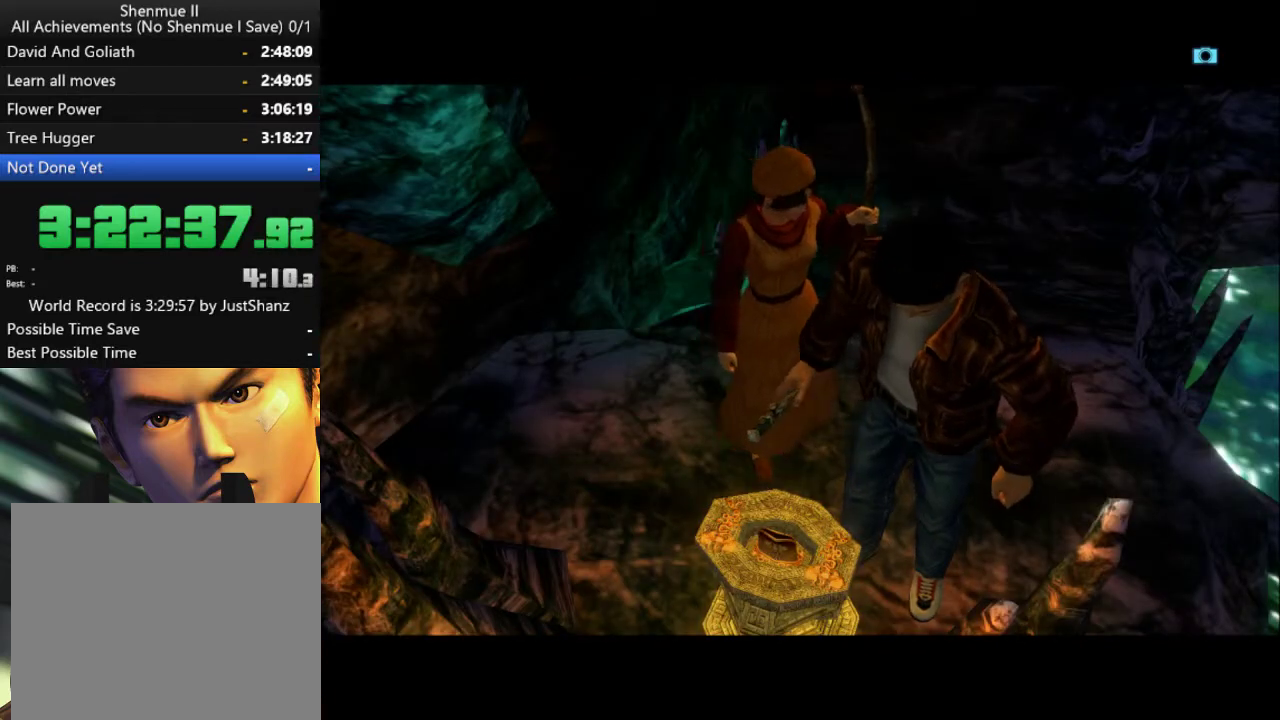
{"buttons": ["X"], "left_stick": "center", "right_stick": "center", "events": [[33, "X", "down"], [167, "X", "up"], [233, "X", "down"], [367, "X", "up"], [467, "X", "down"]]}
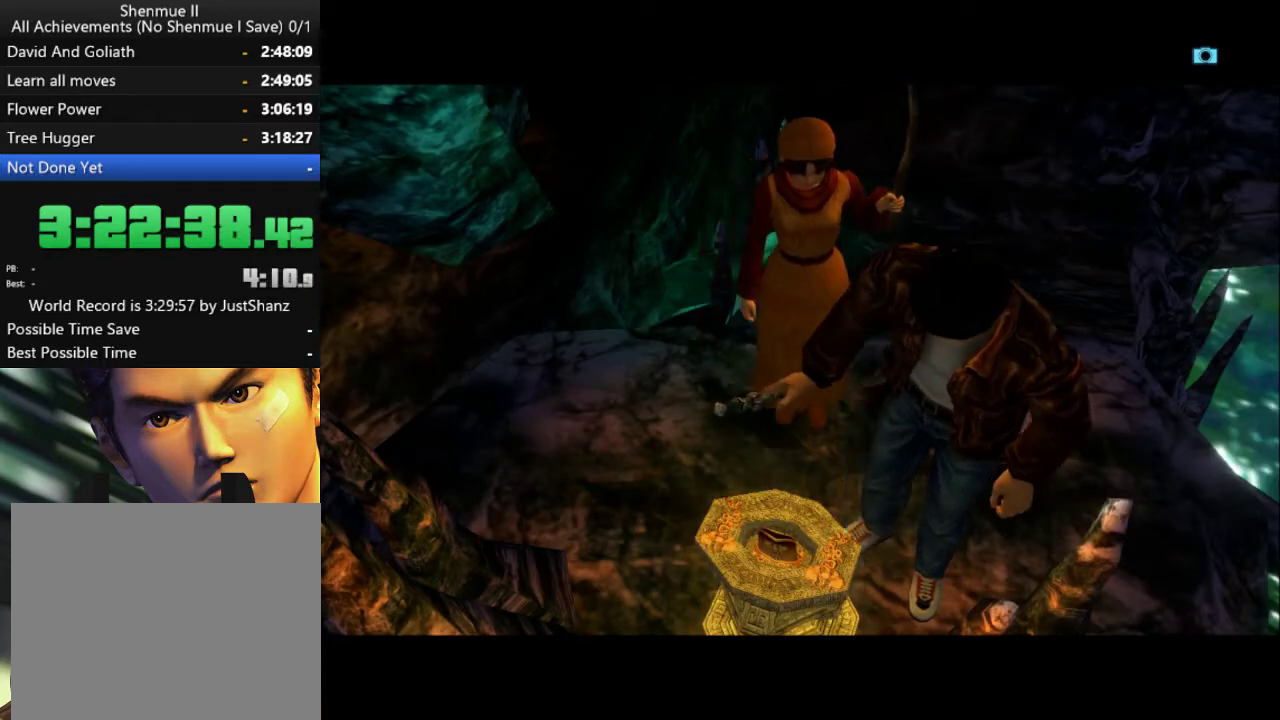
{"buttons": [], "left_stick": "center", "right_stick": "center", "events": [[67, "X", "up"], [133, "X", "down"], [267, "X", "up"], [367, "X", "down"], [500, "X", "up"]]}
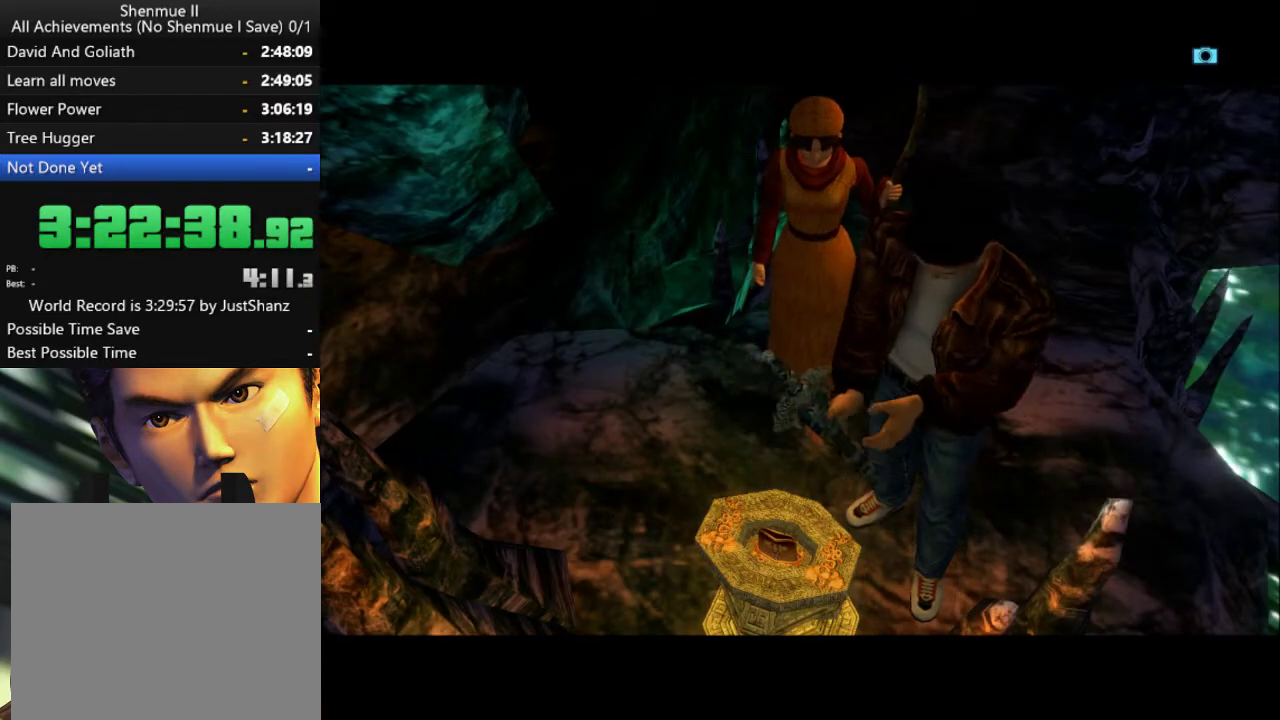
{"buttons": ["X"], "left_stick": "center", "right_stick": "center", "events": [[67, "X", "down"], [200, "X", "up"], [267, "X", "down"], [433, "X", "up"], [500, "X", "down"]]}
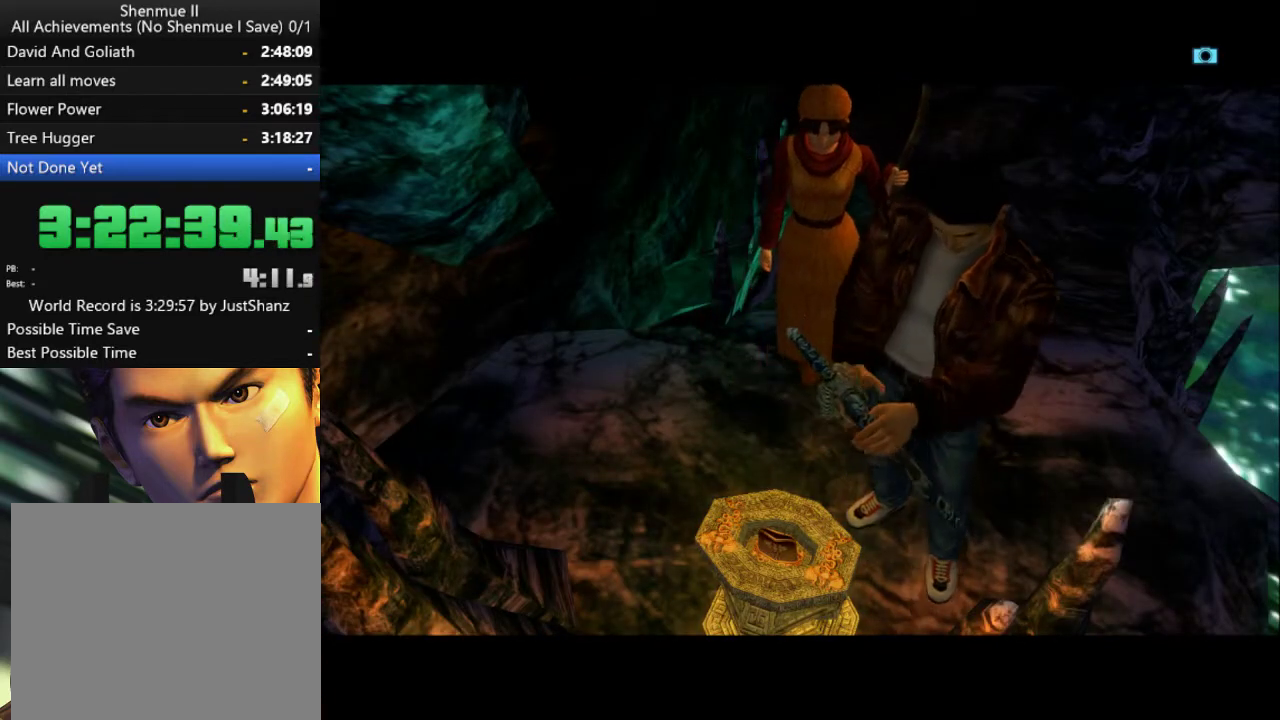
{"buttons": ["X"], "left_stick": "center", "right_stick": "center", "events": [[133, "X", "up"], [233, "X", "down"], [367, "X", "up"], [467, "X", "down"]]}
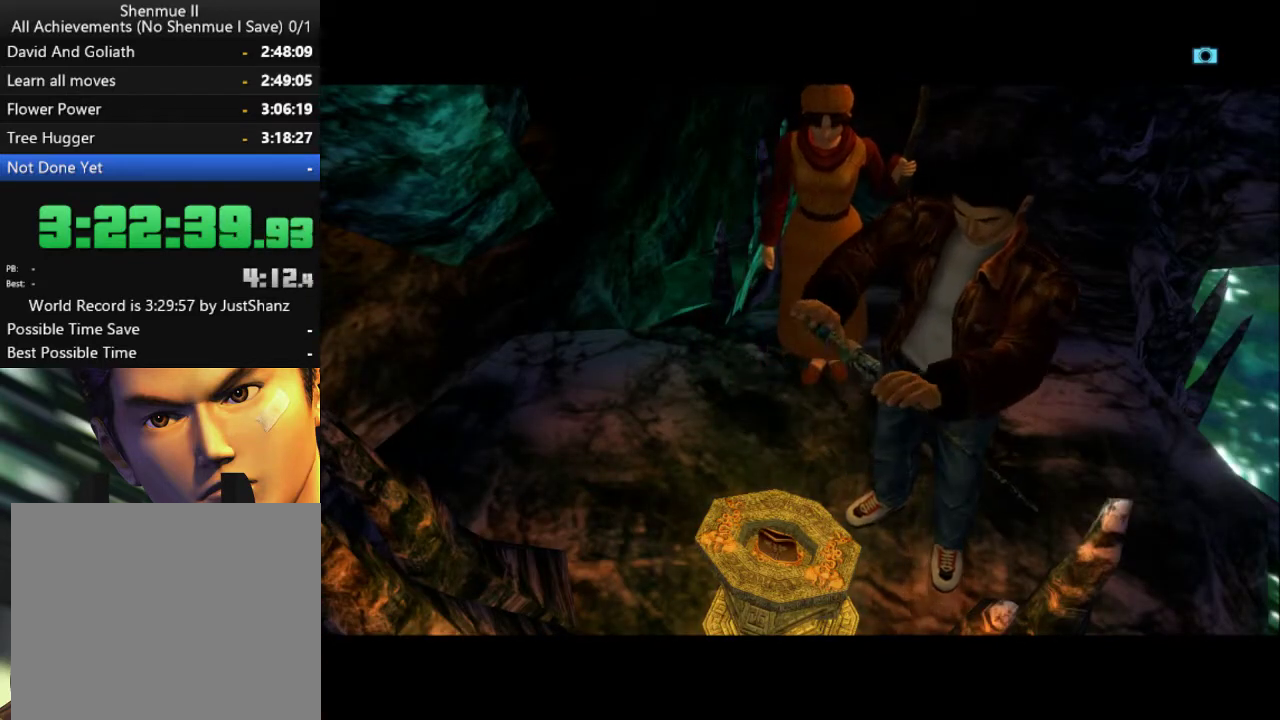
{"buttons": [], "left_stick": "center", "right_stick": "center", "events": [[100, "X", "up"], [167, "X", "down"], [300, "X", "up"], [367, "X", "down"], [467, "X", "up"]]}
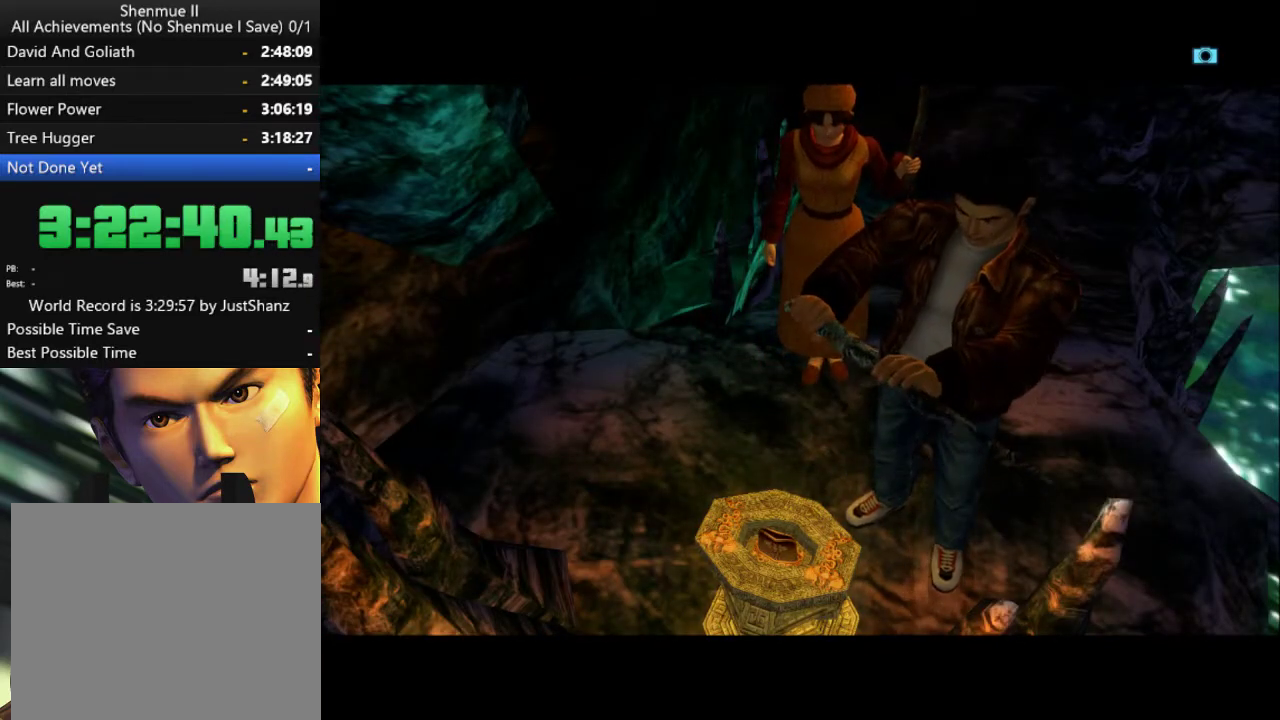
{"buttons": ["X"], "left_stick": "center", "right_stick": "center", "events": [[100, "X", "down"], [200, "X", "up"], [267, "X", "down"], [367, "X", "up"], [467, "X", "down"]]}
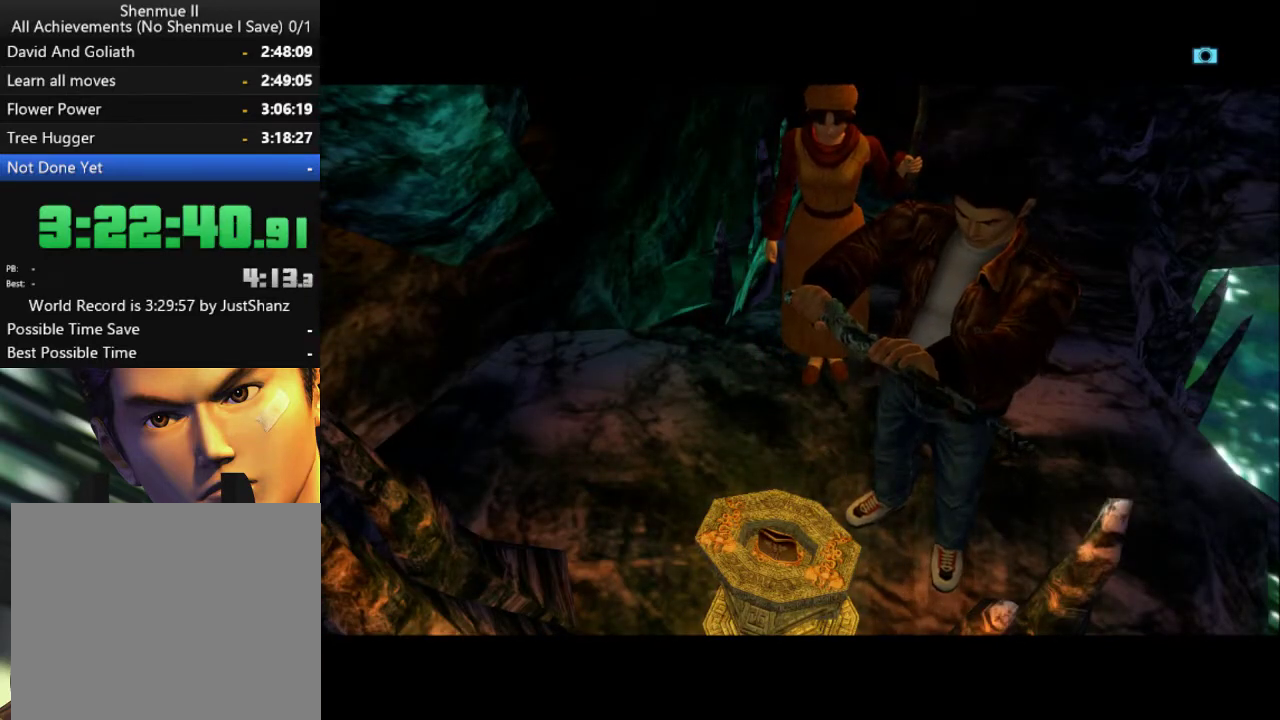
{"buttons": [], "left_stick": "center", "right_stick": "center", "events": [[100, "X", "up"], [167, "X", "down"], [300, "X", "up"], [400, "X", "down"], [500, "X", "up"]]}
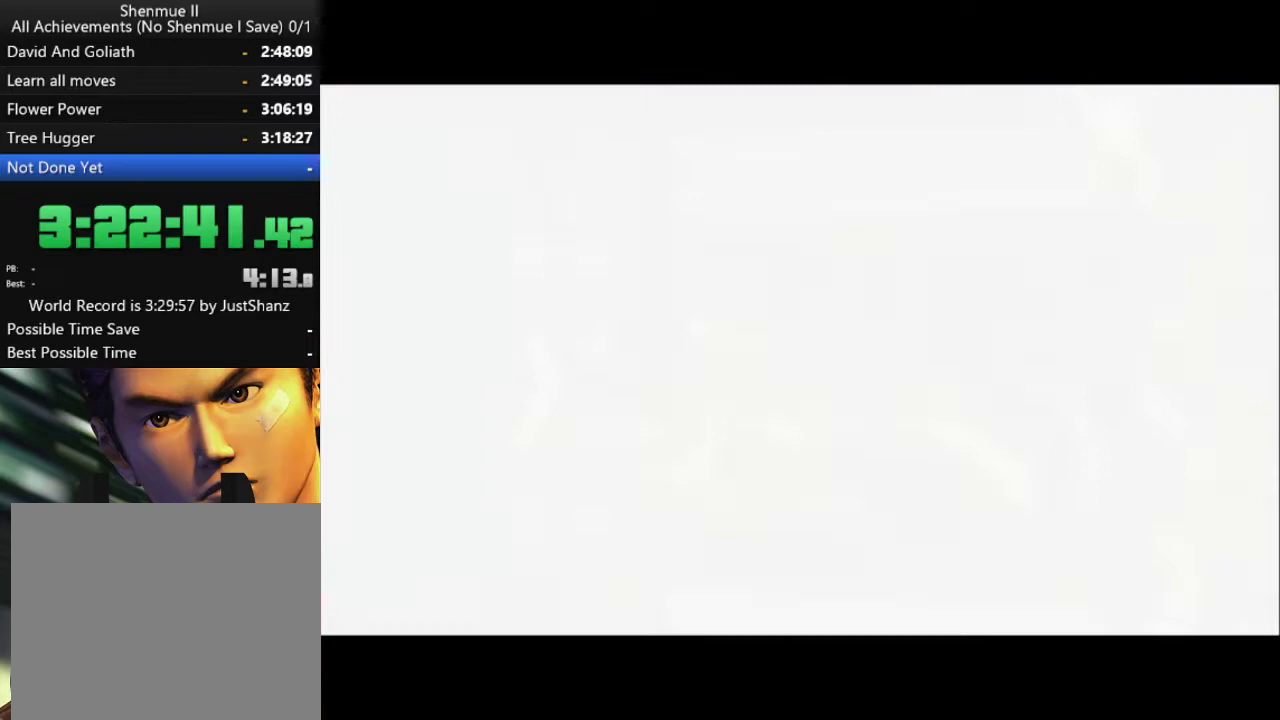
{"buttons": ["X"], "left_stick": "center", "right_stick": "center", "events": [[100, "X", "down"], [200, "X", "up"], [267, "X", "down"], [400, "X", "up"], [467, "X", "down"]]}
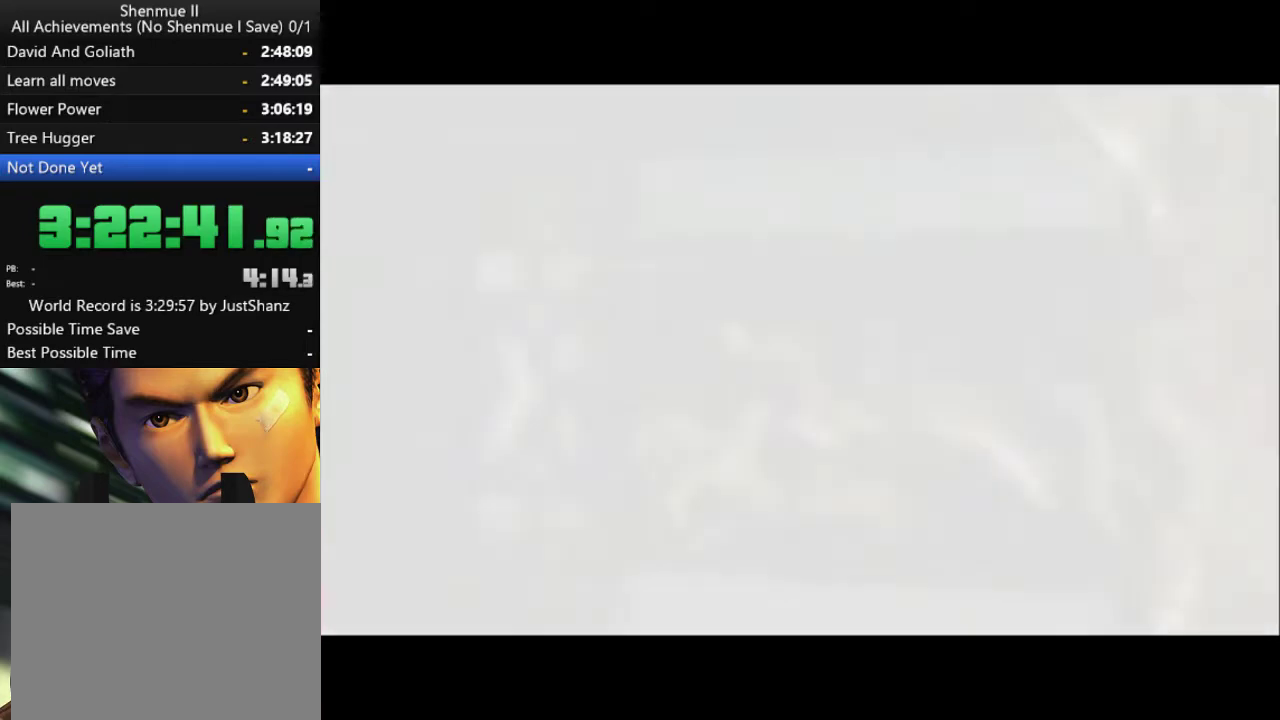
{"buttons": [], "left_stick": "center", "right_stick": "center", "events": [[67, "X", "up"], [167, "X", "down"], [233, "X", "up"], [333, "X", "down"], [400, "X", "up"]]}
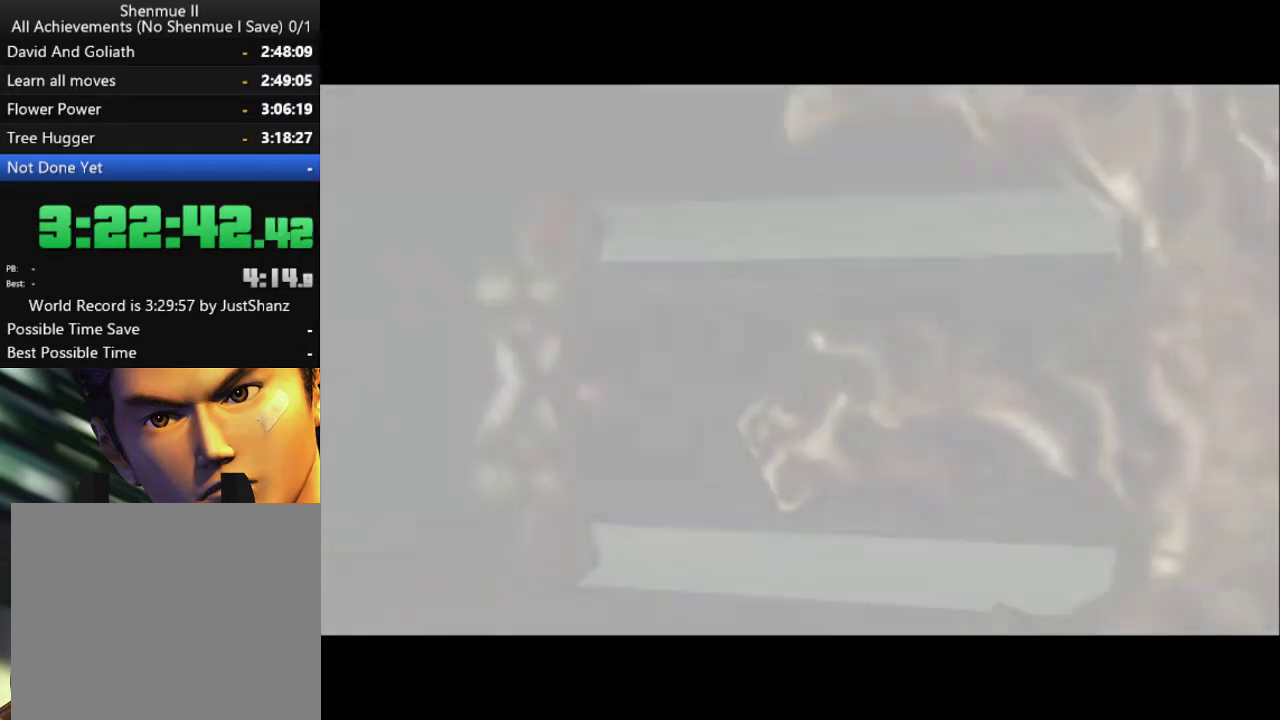
{"buttons": [], "left_stick": "center", "right_stick": "center", "events": [[33, "X", "down"], [100, "X", "up"], [200, "X", "down"], [267, "X", "up"], [333, "X", "down"], [433, "X", "up"]]}
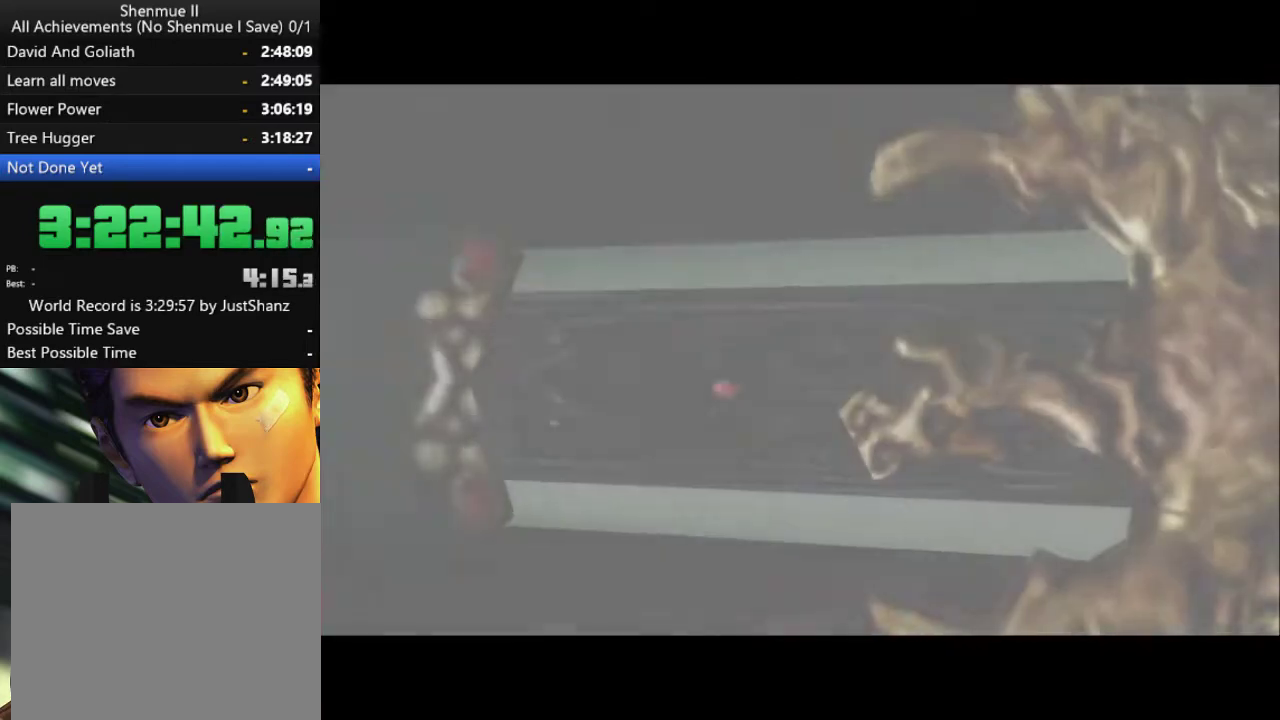
{"buttons": ["X"], "left_stick": "center", "right_stick": "center", "events": [[33, "X", "down"], [167, "X", "up"], [233, "X", "down"], [367, "X", "up"], [433, "X", "down"]]}
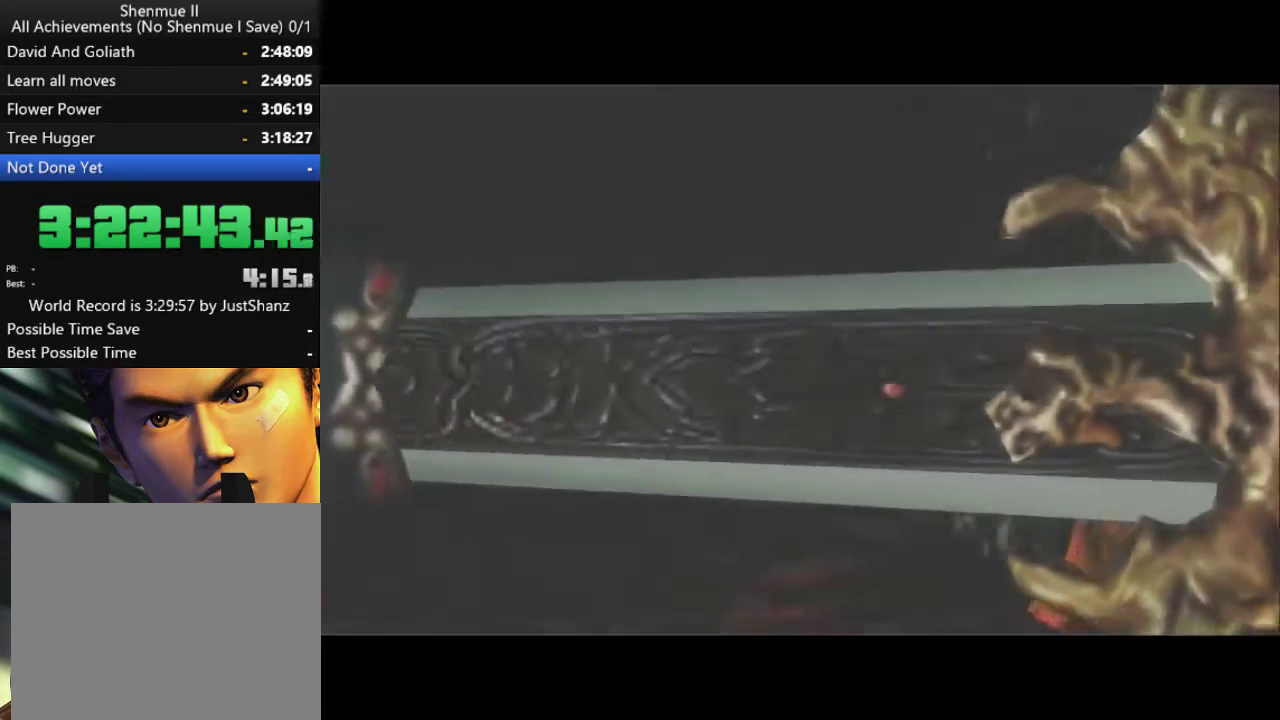
{"buttons": [], "left_stick": "center", "right_stick": "center", "events": [[67, "X", "up"], [167, "X", "down"], [267, "X", "up"], [367, "X", "down"], [500, "X", "up"]]}
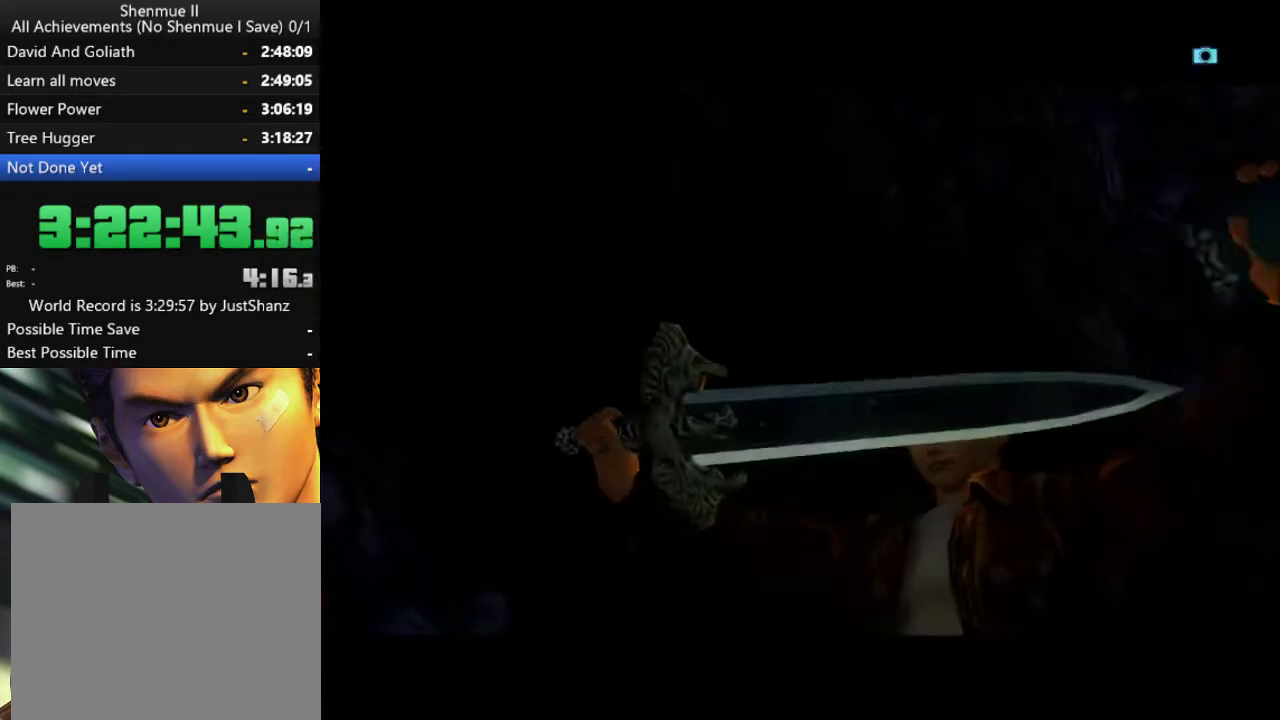
{"buttons": ["X"], "left_stick": "center", "right_stick": "center", "events": [[67, "X", "down"], [333, "X", "up"], [433, "X", "down"]]}
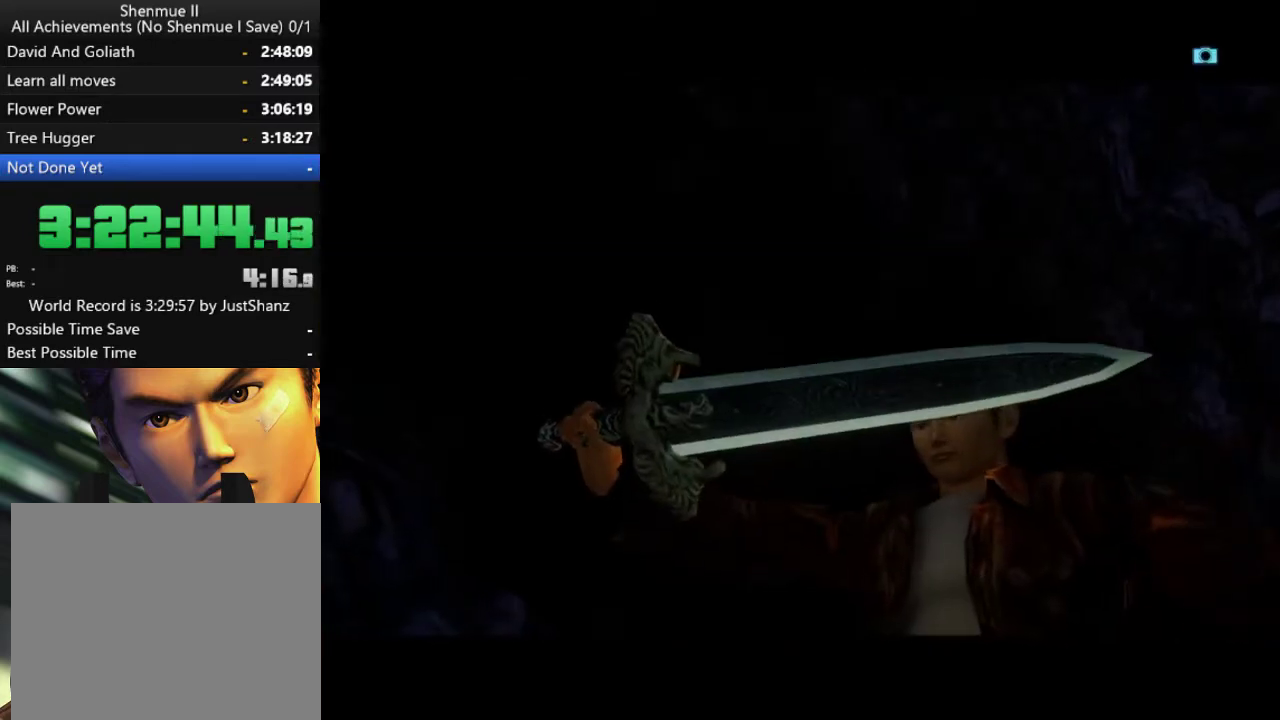
{"buttons": [], "left_stick": "center", "right_stick": "center", "events": [[67, "X", "up"], [133, "X", "down"], [233, "X", "up"], [333, "X", "down"], [433, "X", "up"]]}